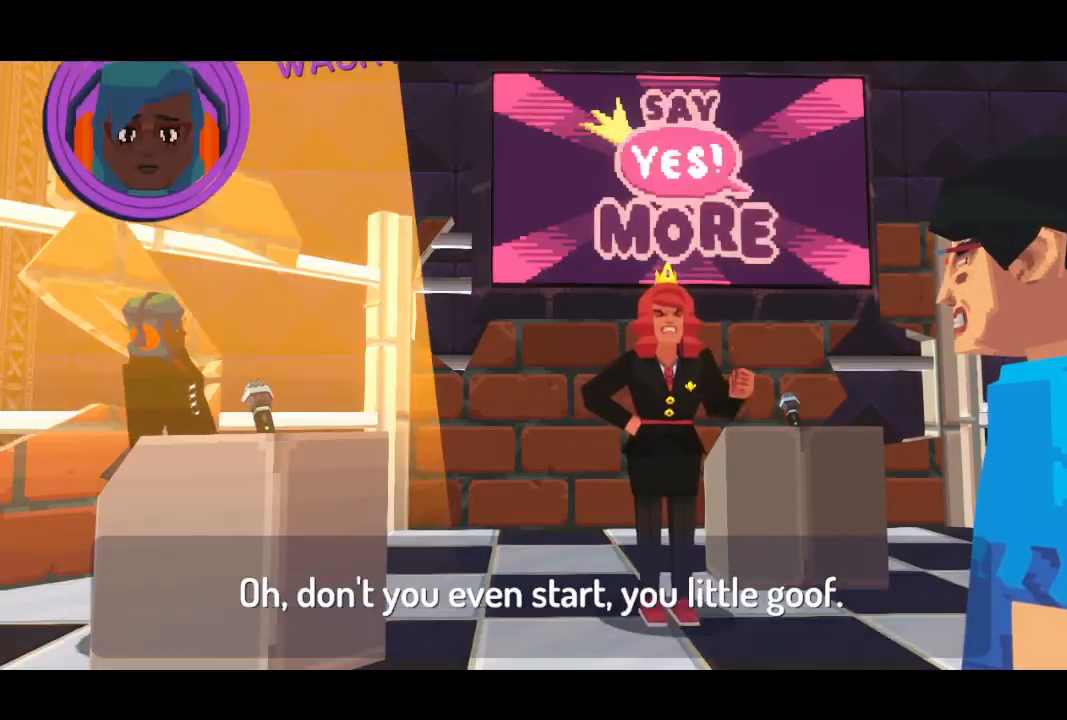
Gameplay with keyboard and mouse; each line is a JSON object with the keys and mouse buttons held at the frame after it. "events" lists presses ("down") and releases ("up") of "1", "2", "3", "4", "5", "a", "alt", "b", "c", "ctrl", "d", "e", "f", "g", "q", "r", "s", "shift", "space", "t", "tab", "tilde", "v", "w", "x", "z", "mouse_left", "mouse_wheel", "mouse_right", "mouse_mb4" and "mouse_mb5" between this image and that frame as [ms after this image, input, new state], when the widget could be followed in between. "mouse_left", "mouse_wheel", "mouse_right", "mouse_mb4", "mouse_mb5" = the "left", "wheel", "right", "mb4", "mb5" buttons of the "mouse" list. No other keys are recorded. "wheel" means that the mouse wheel is clicked or scrolled. Mouse movement is not recorded.
{"keys": [], "mouse": [], "events": [[367, "space", "down"], [400, "space", "up"]]}
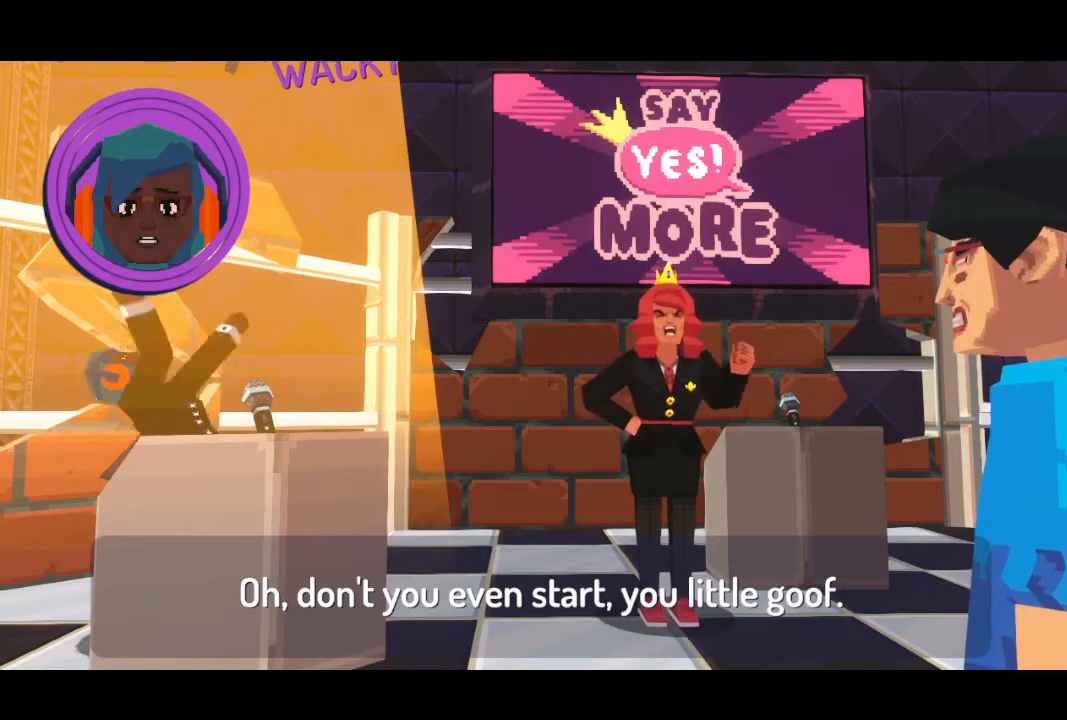
{"keys": [], "mouse": [], "events": []}
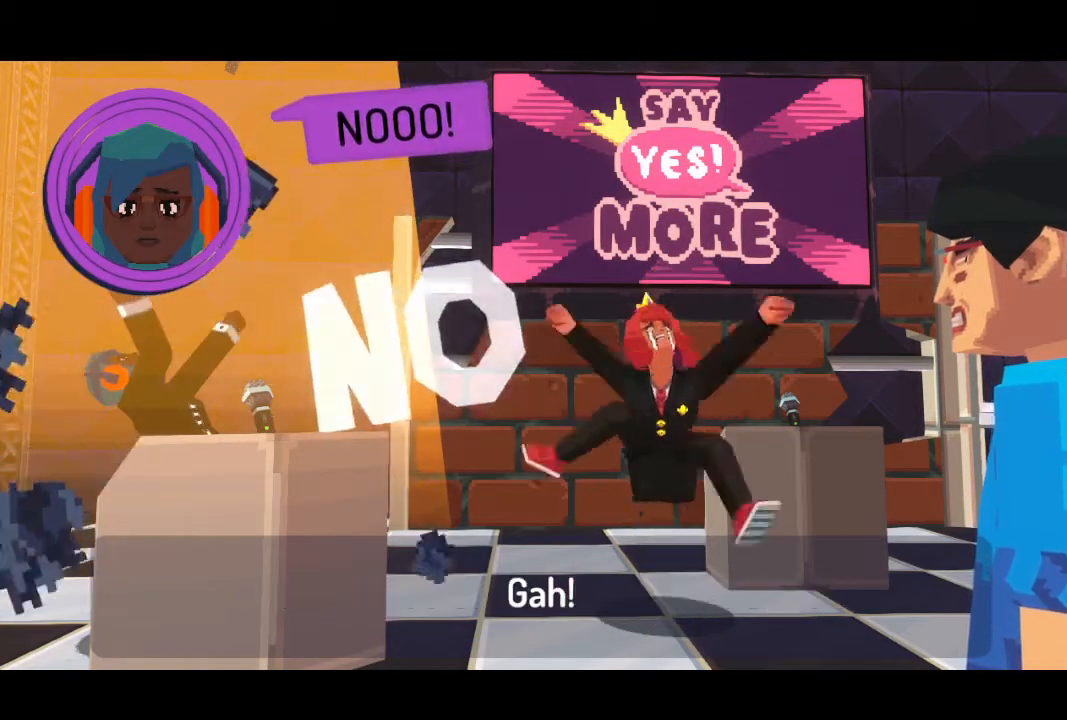
{"keys": [], "mouse": [], "events": []}
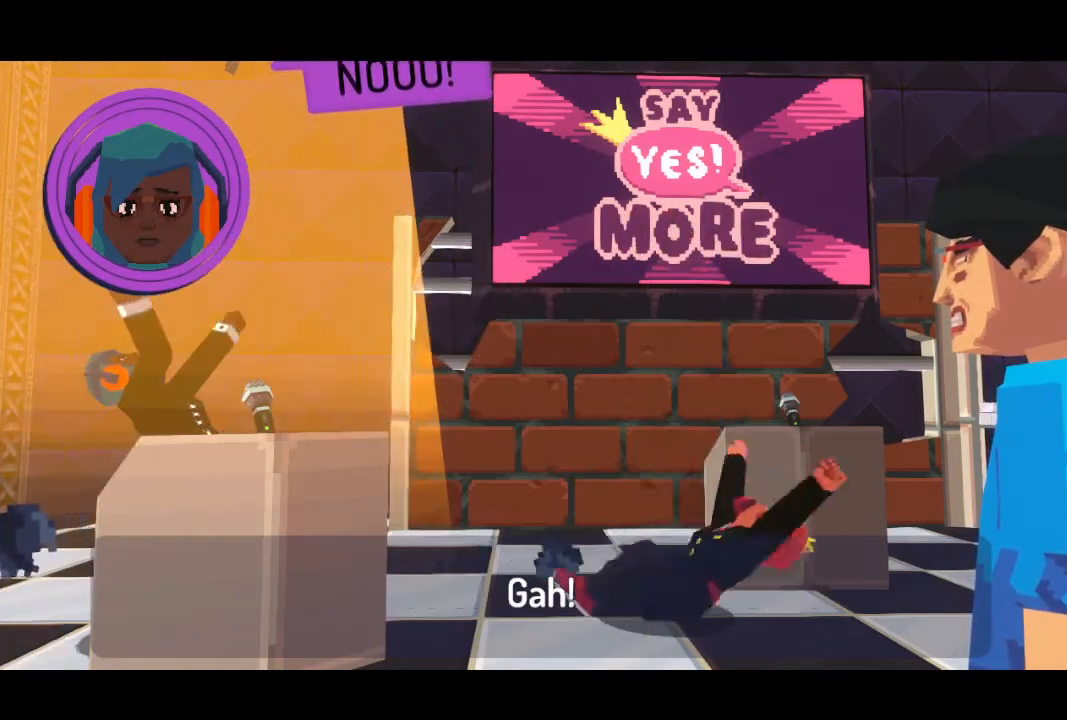
{"keys": [], "mouse": [], "events": []}
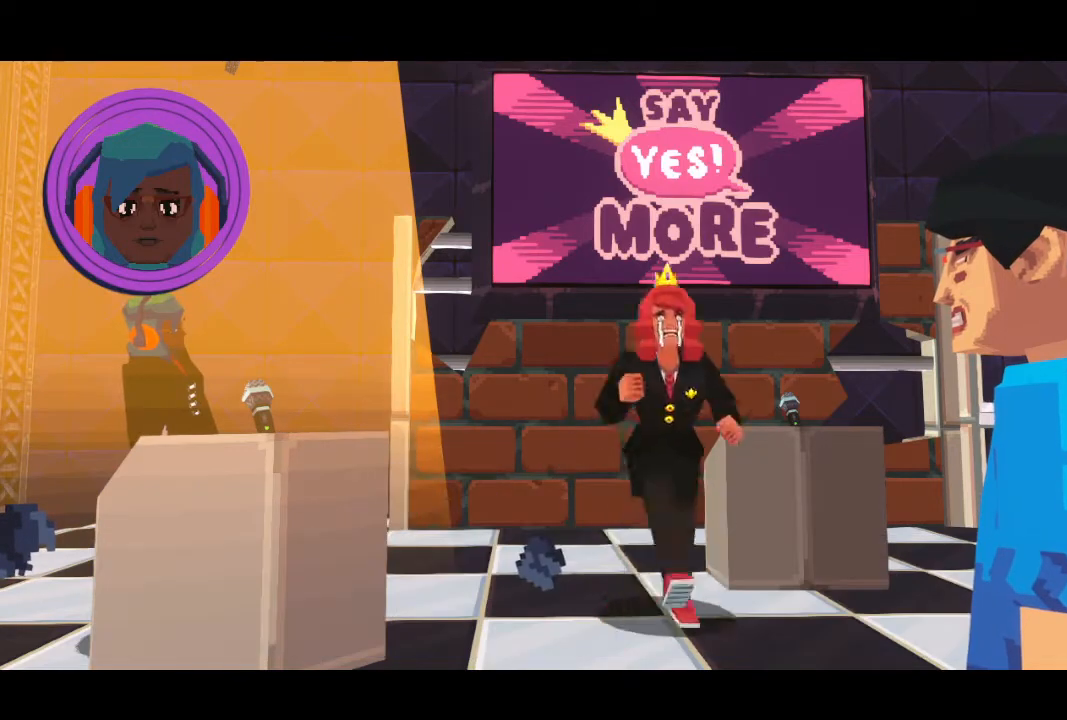
{"keys": [], "mouse": [], "events": []}
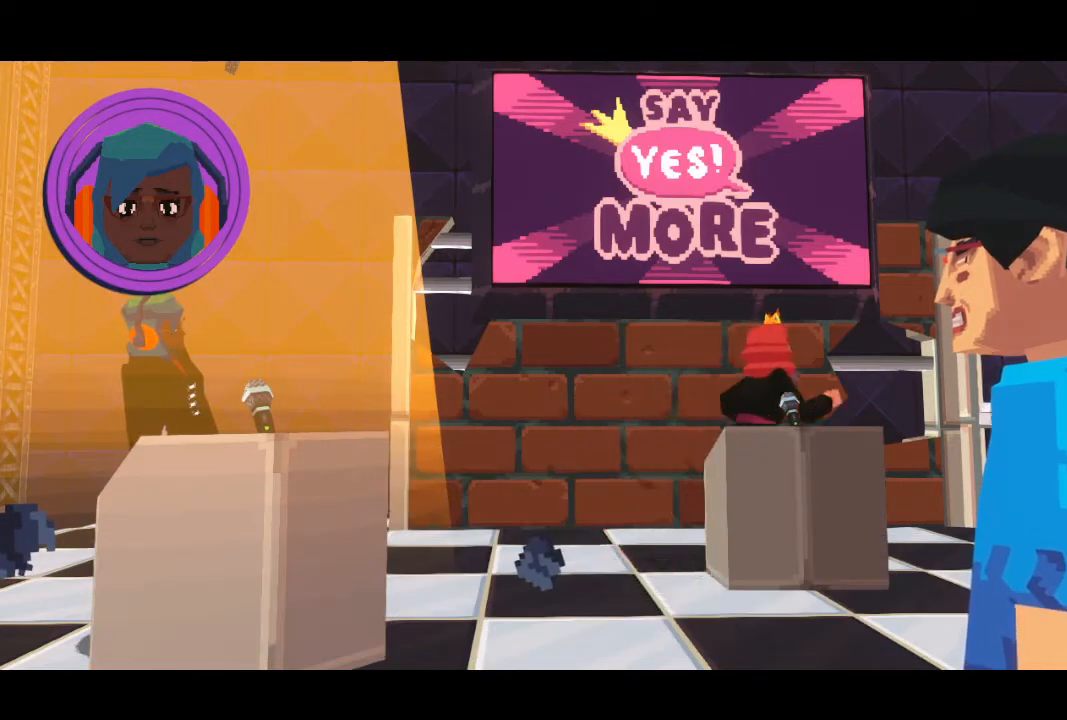
{"keys": [], "mouse": [], "events": []}
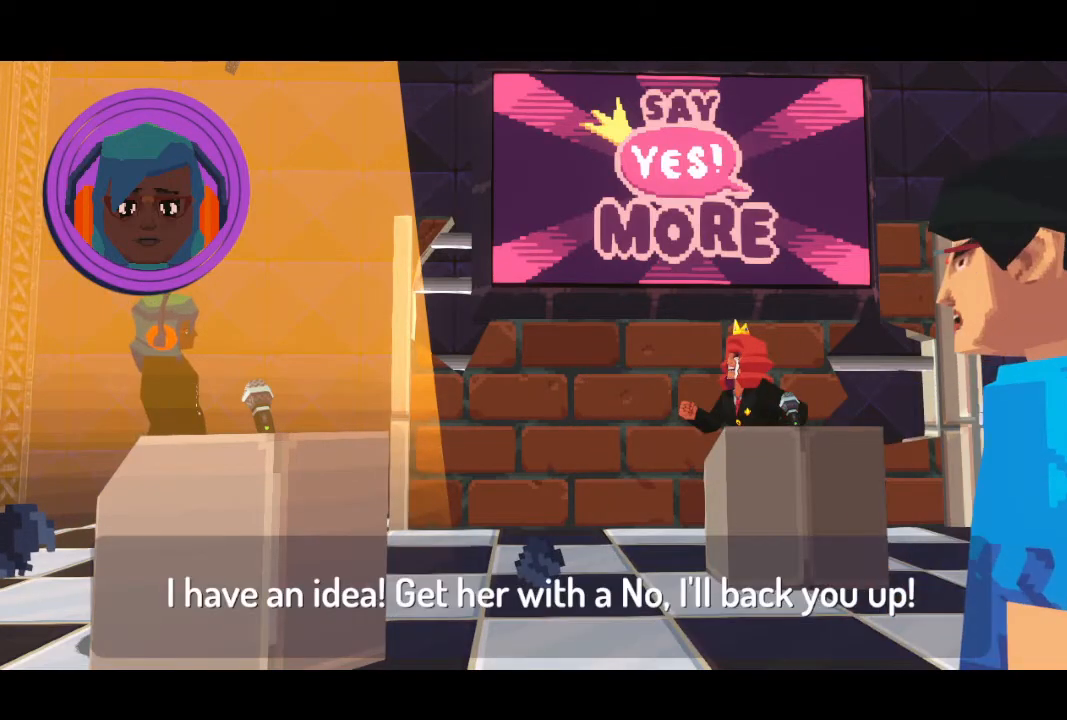
{"keys": [], "mouse": [], "events": [[300, "space", "down"], [367, "space", "up"]]}
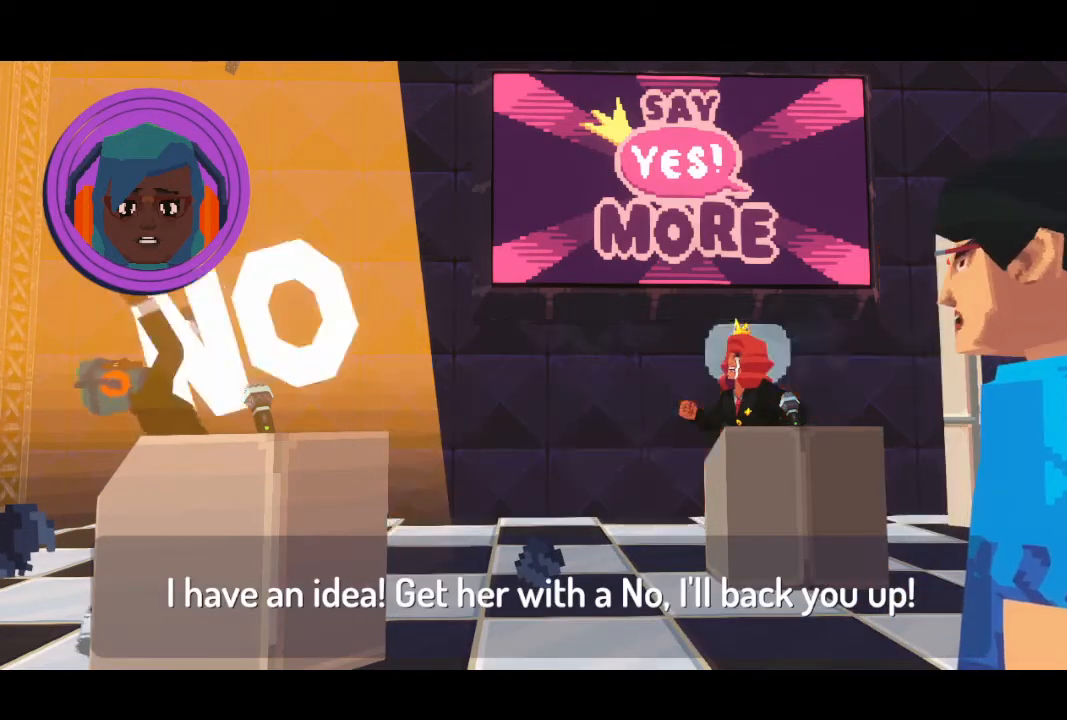
{"keys": [], "mouse": [], "events": []}
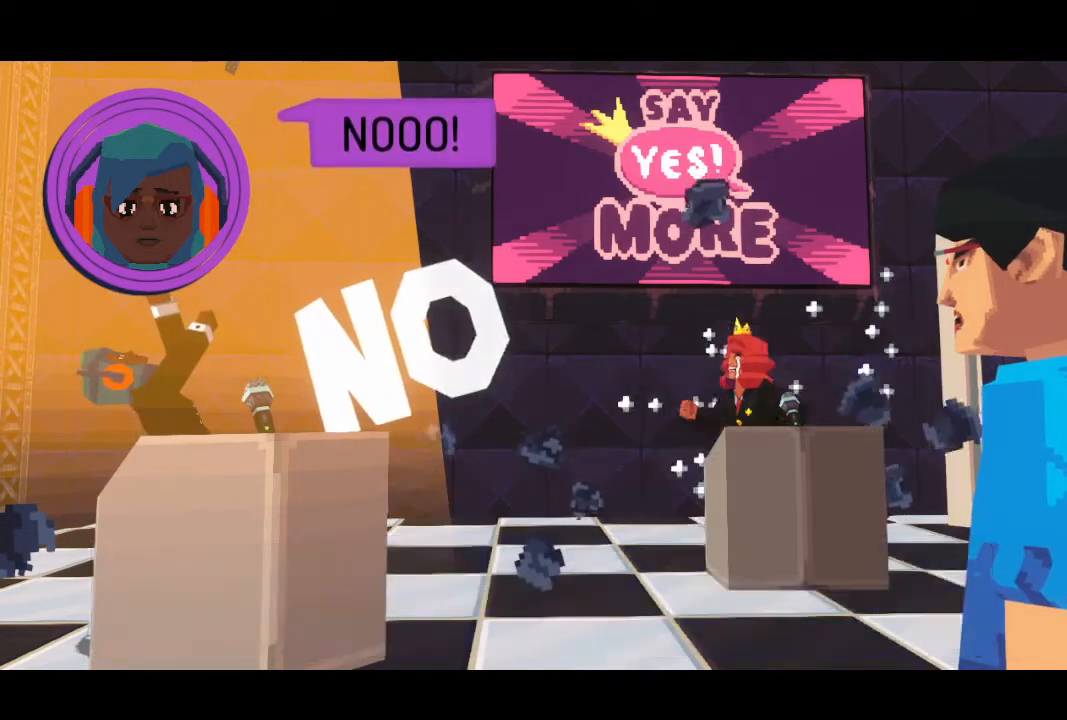
{"keys": [], "mouse": [], "events": []}
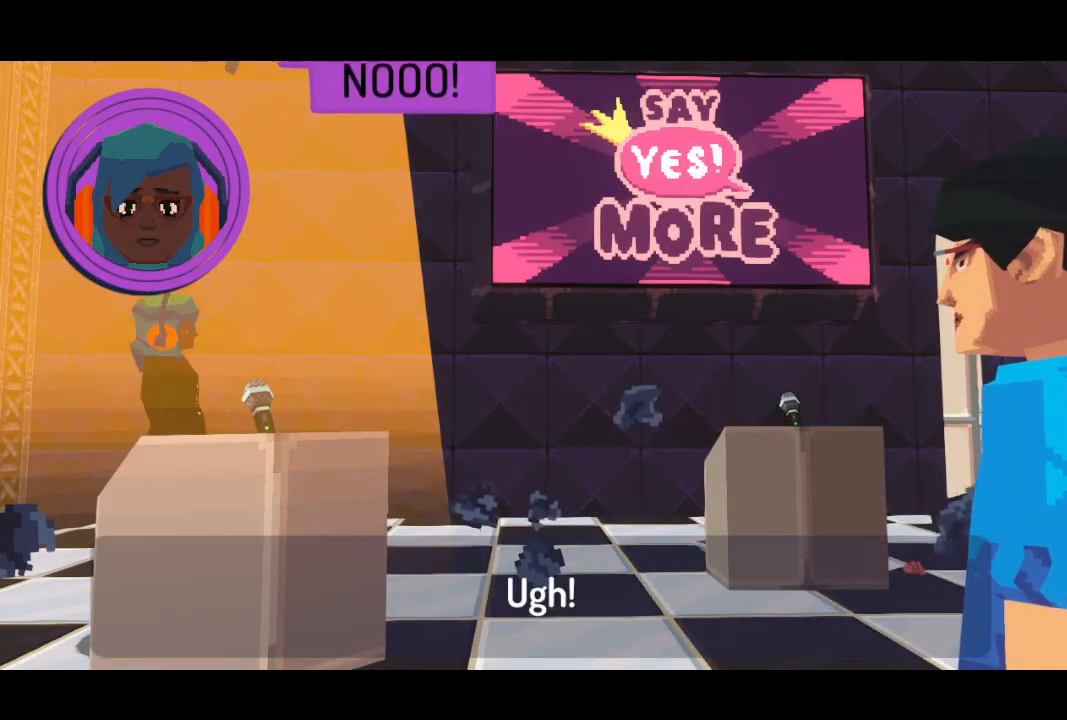
{"keys": [], "mouse": [], "events": []}
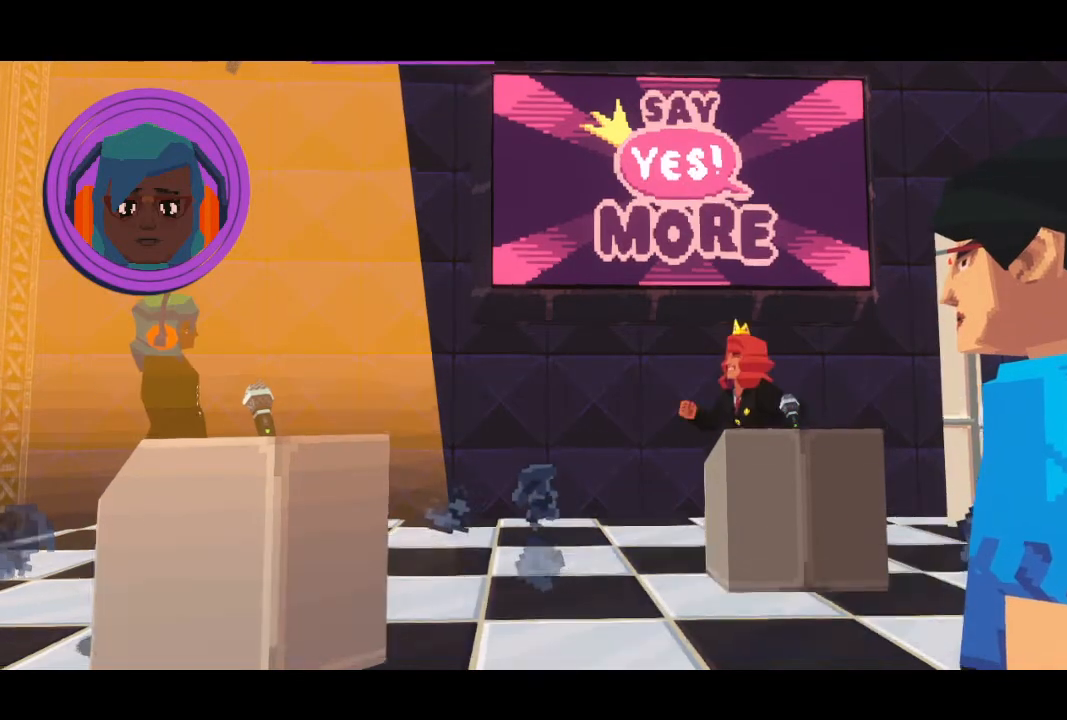
{"keys": [], "mouse": [], "events": []}
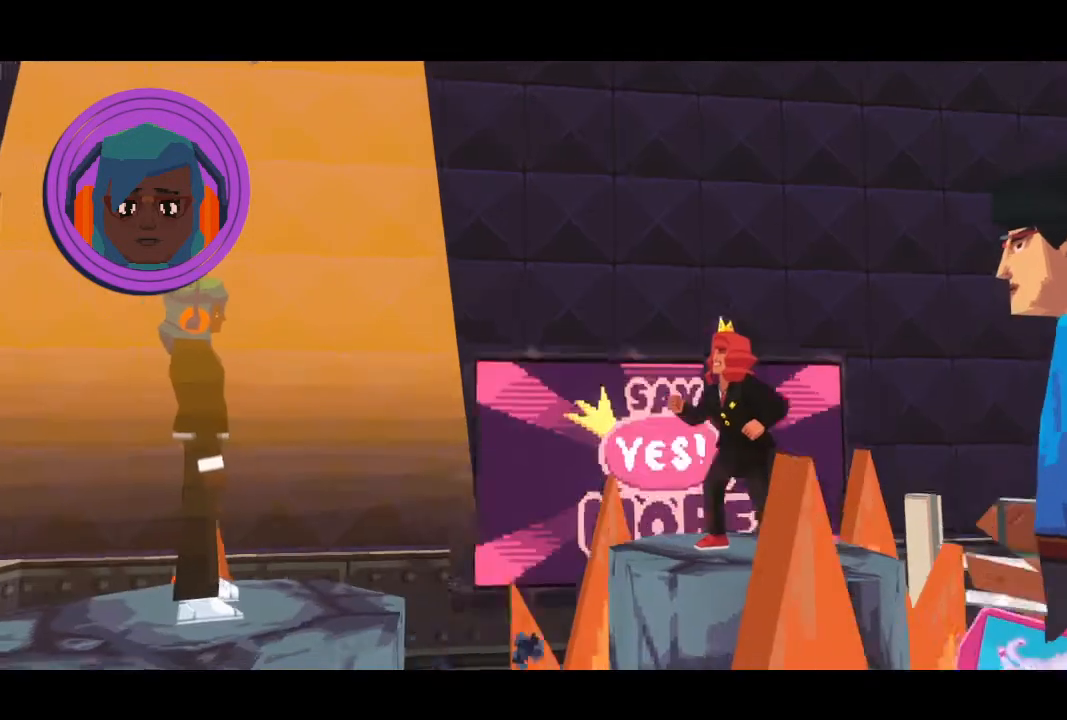
{"keys": [], "mouse": [], "events": []}
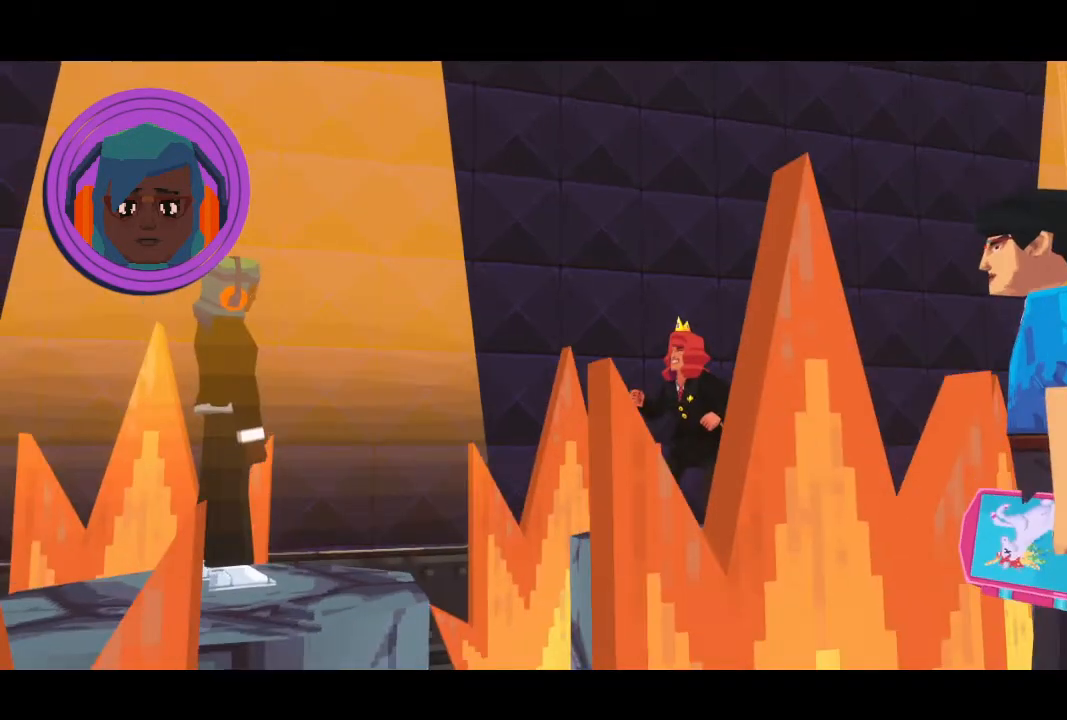
{"keys": [], "mouse": [], "events": []}
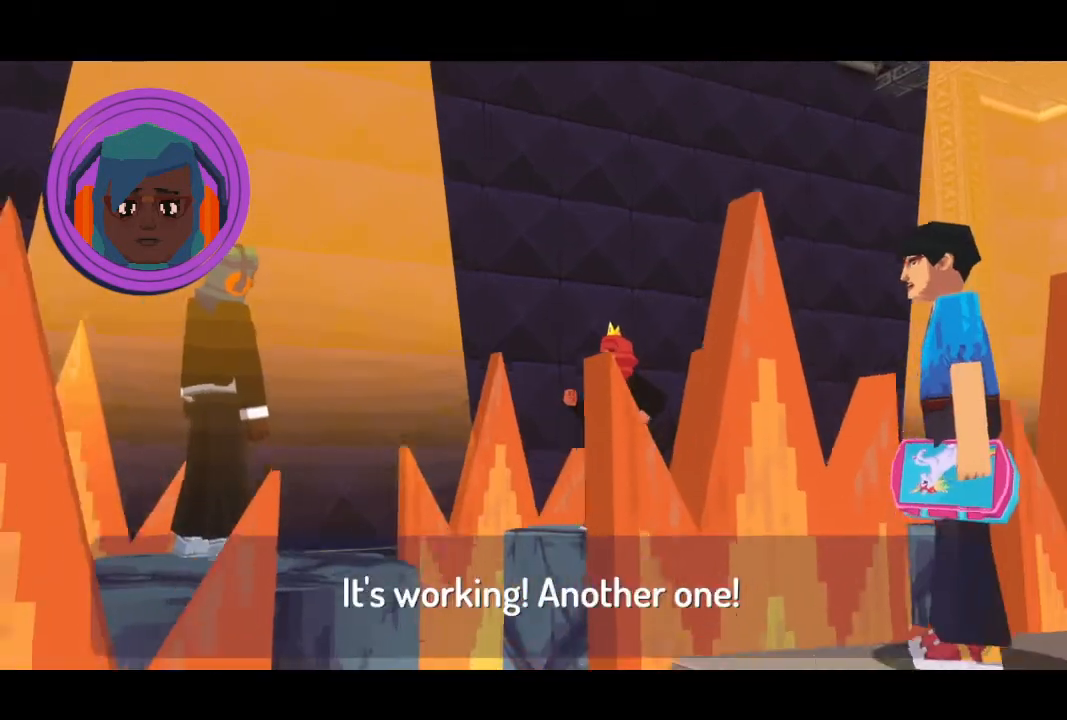
{"keys": [], "mouse": [], "events": [[233, "space", "down"], [333, "space", "up"]]}